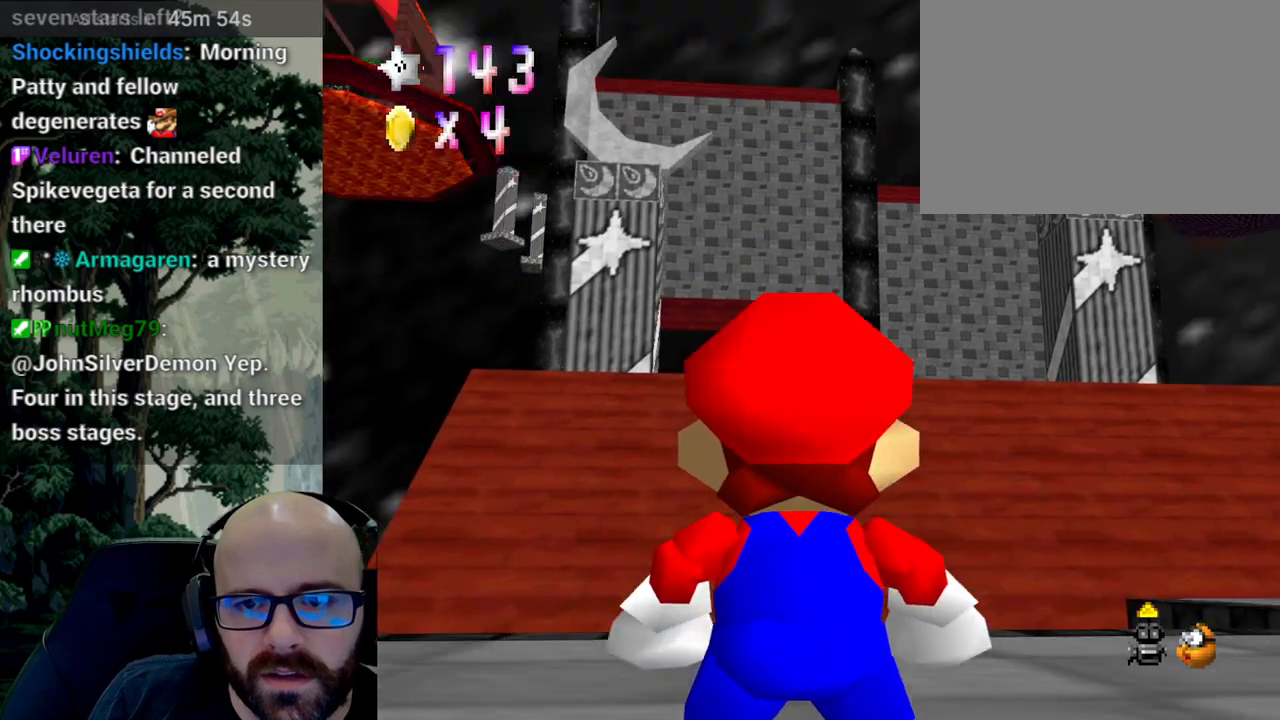
Gameplay with a controller (Xbox layout); each line is a JSON object with the inputs held at the frame after it. "events" lists button and stick changes between this image and that frame as [ms after this image, input, new state], when the widget could be followed in between. Not read: A B DPAD_DOWN DPAD_LEFT DPAD_RIGHT DPAD_UP L1 L2 L3 R1 R2 R3 SELECT START Y.
{"buttons": [], "left_stick": "center", "right_stick": "center", "events": [[33, "left_stick", "center"], [367, "left_stick", "down"], [483, "left_stick", "center"]]}
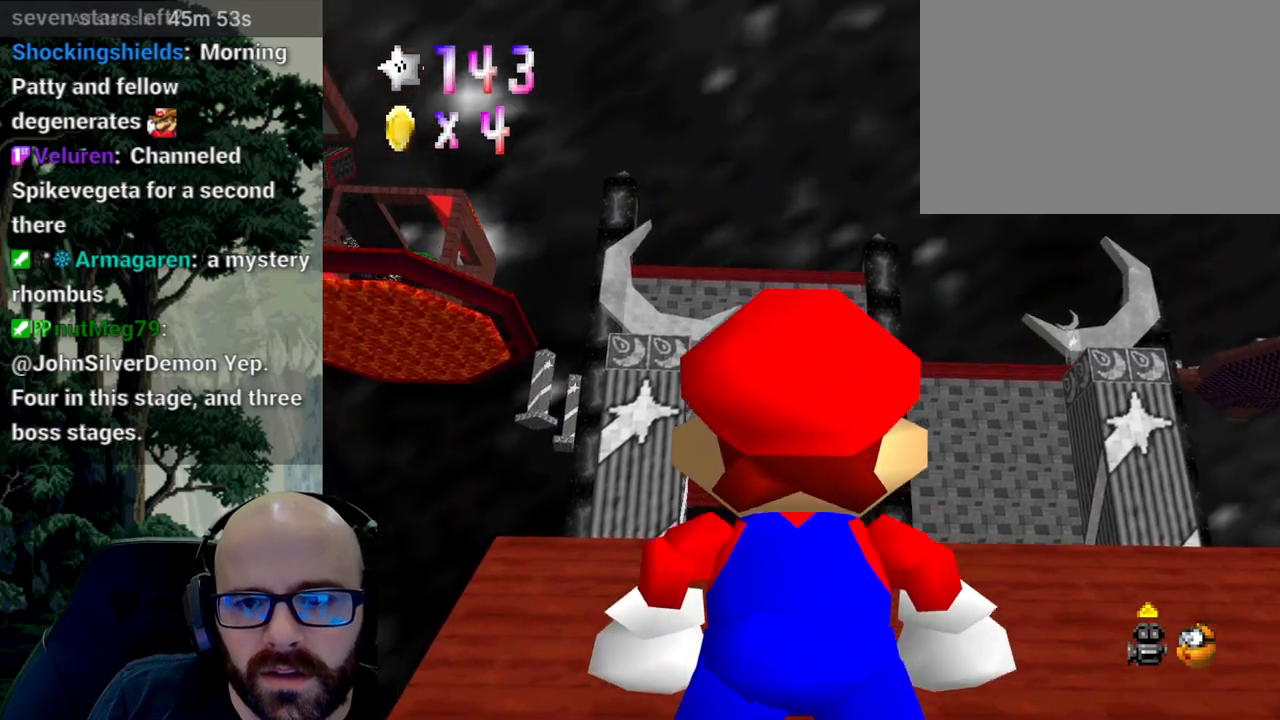
{"buttons": [], "left_stick": "center", "right_stick": "center", "events": [[217, "left_stick", "down"], [350, "left_stick", "center"]]}
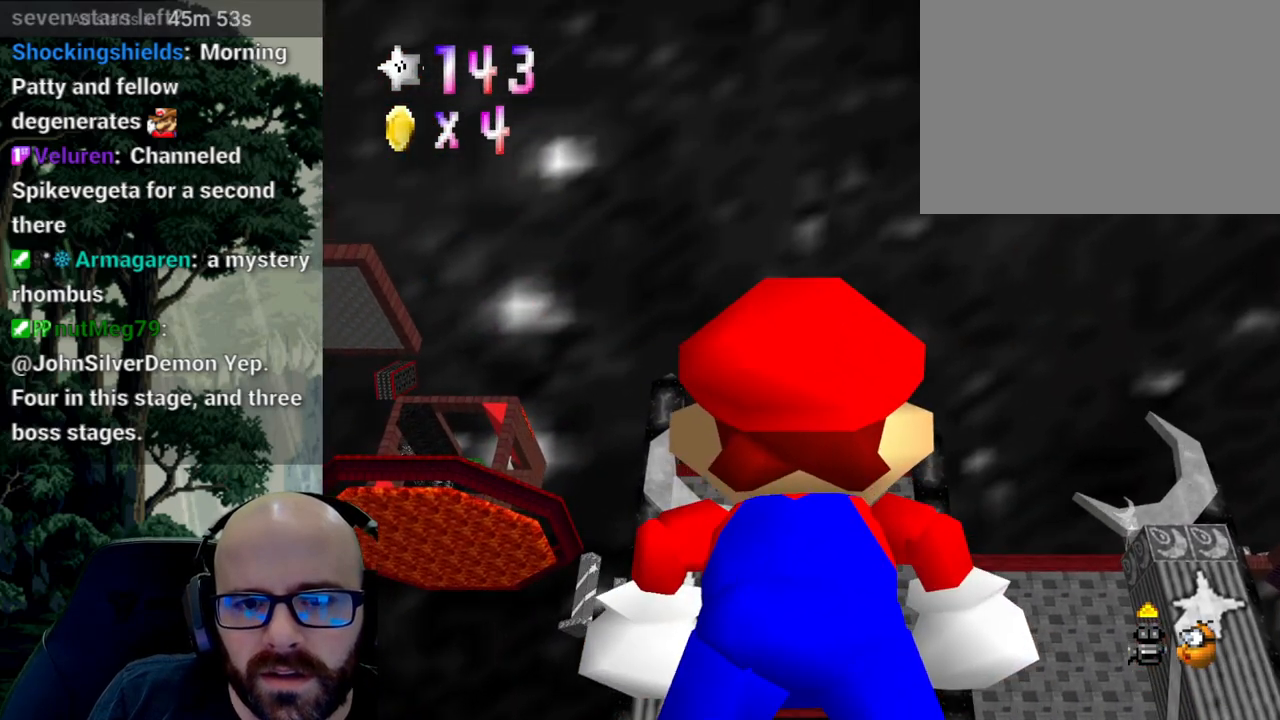
{"buttons": [], "left_stick": "center", "right_stick": "center", "events": [[150, "left_stick", "down"], [333, "left_stick", "center"]]}
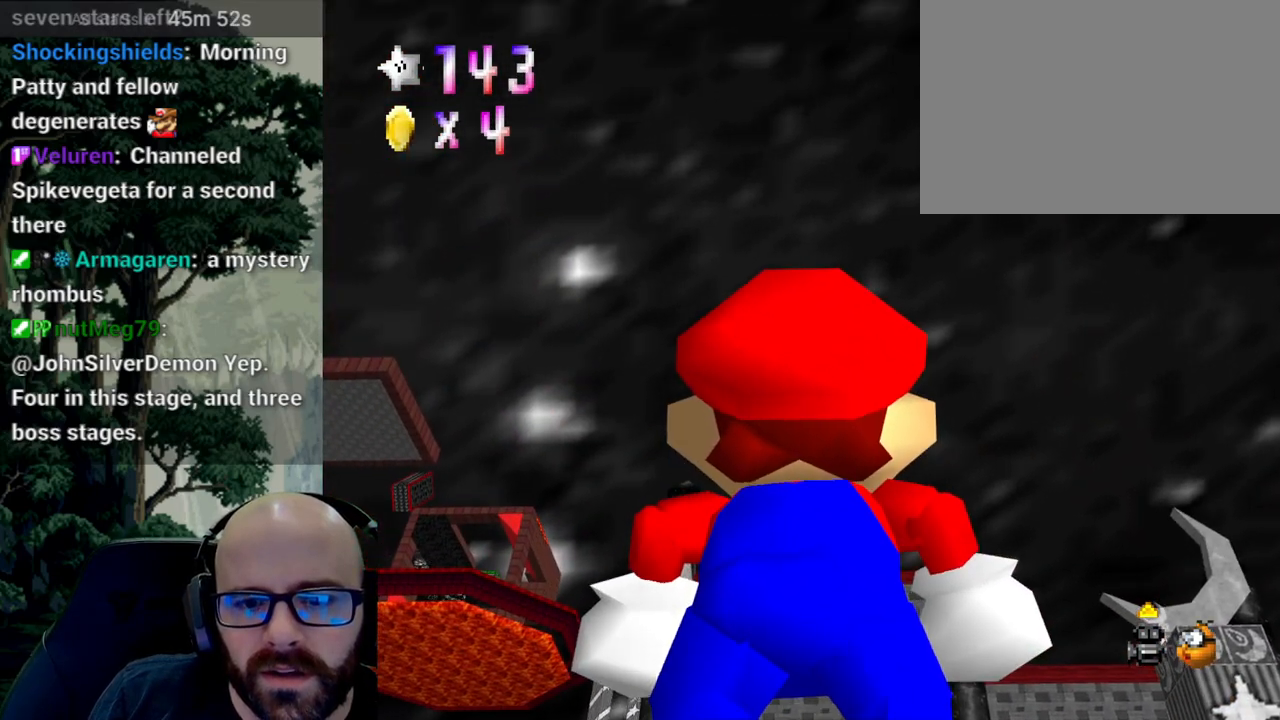
{"buttons": [], "left_stick": "center", "right_stick": "center", "events": [[50, "left_stick", "down-right"], [433, "left_stick", "center"]]}
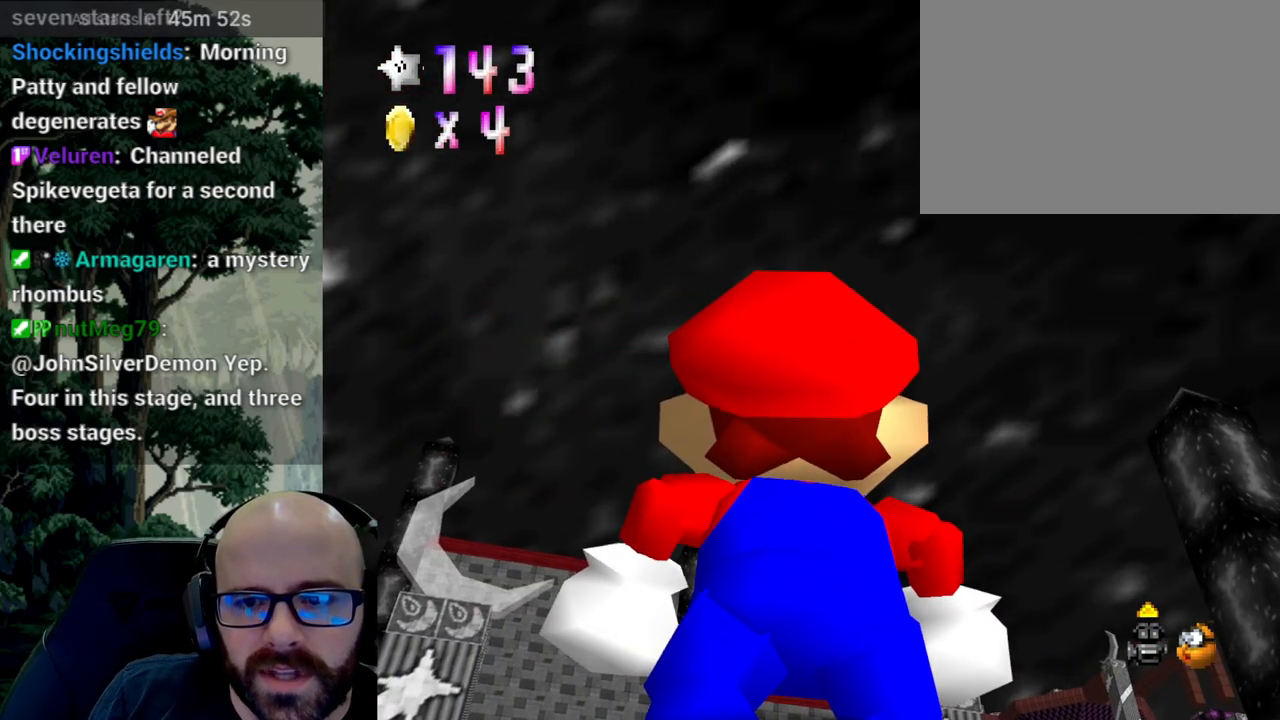
{"buttons": [], "left_stick": "center", "right_stick": "center", "events": [[83, "left_stick", "up-right"], [333, "left_stick", "center"]]}
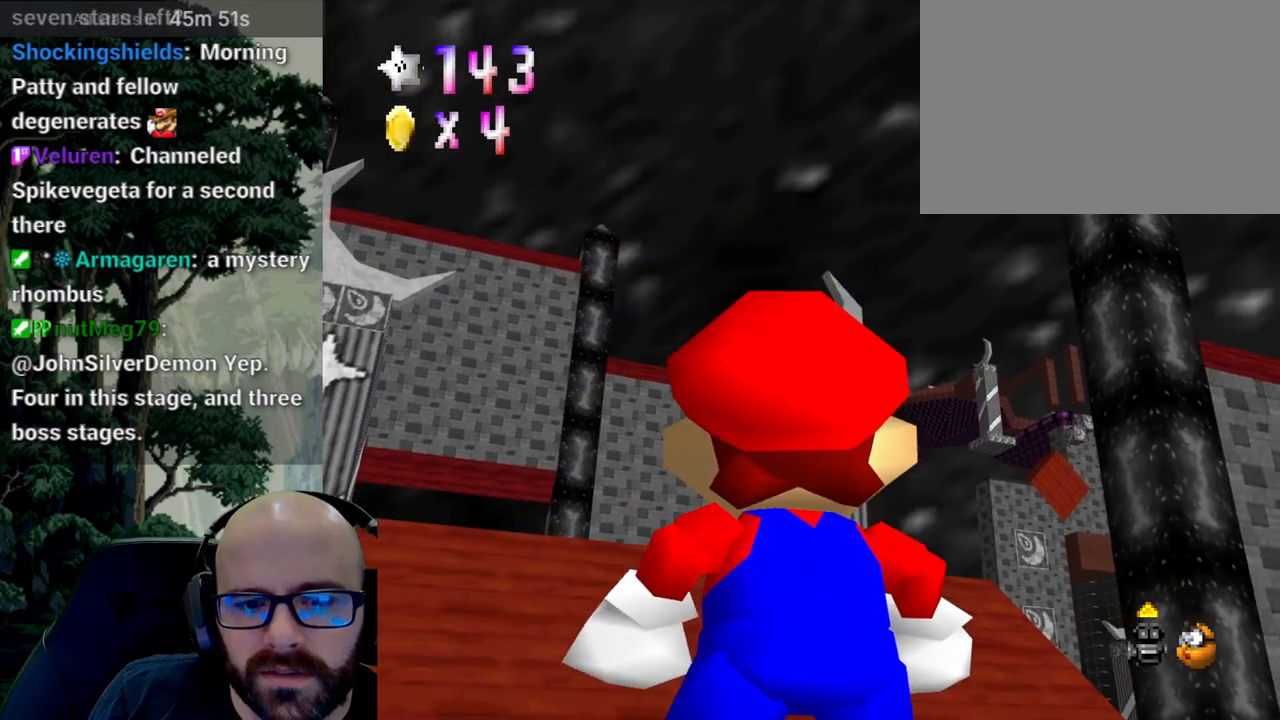
{"buttons": [], "left_stick": "right", "right_stick": "center", "events": [[500, "left_stick", "right"]]}
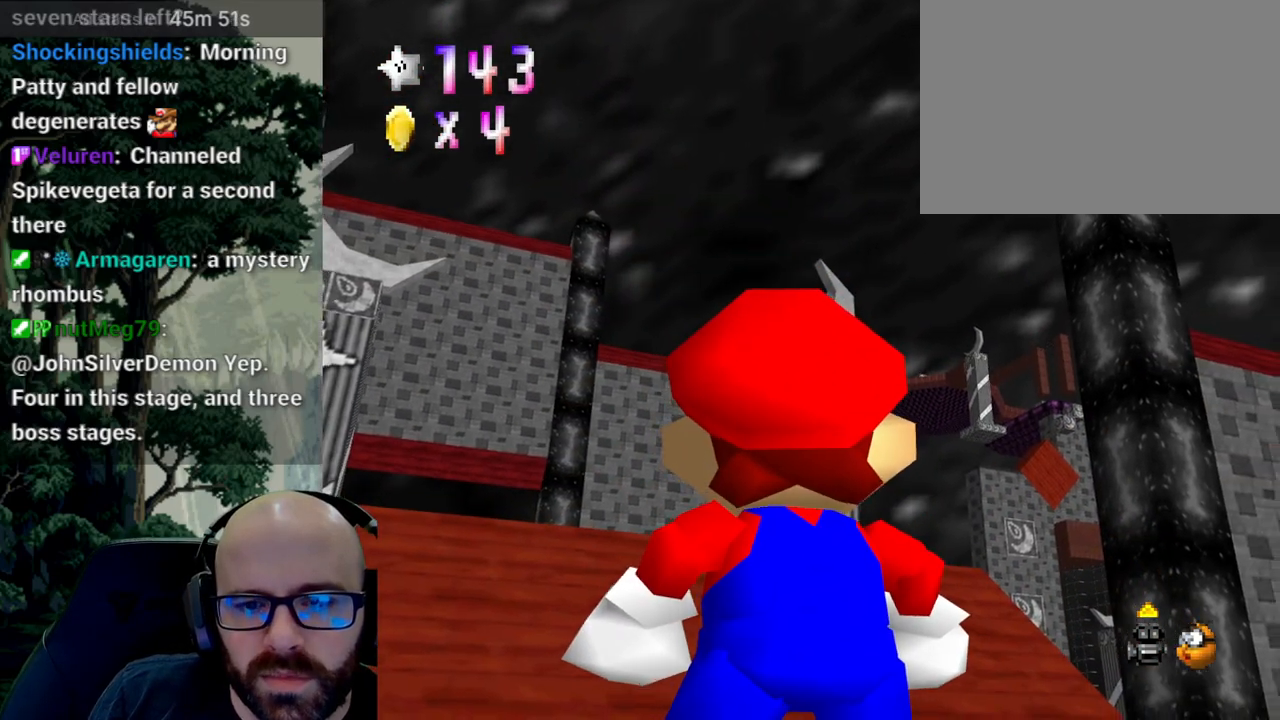
{"buttons": [], "left_stick": "center", "right_stick": "down", "events": [[367, "left_stick", "center"], [450, "right_stick", "down"]]}